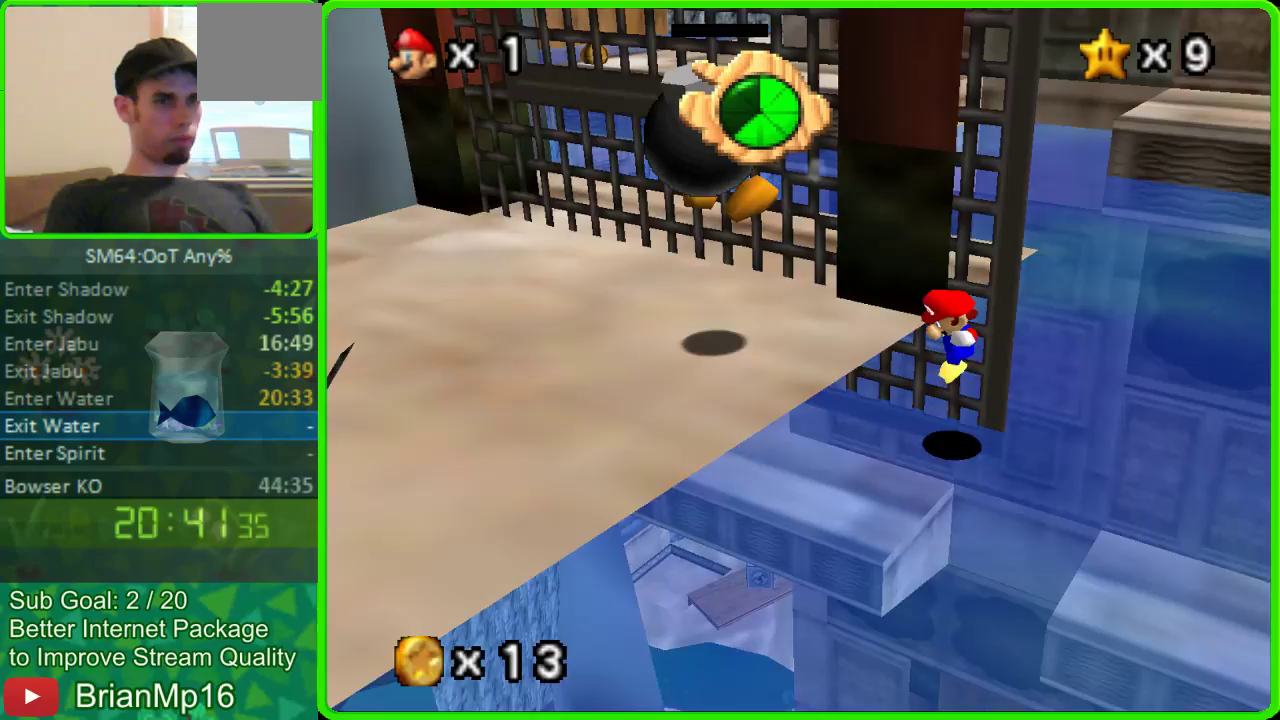
Gameplay with a controller (Nintendo layout); each line is a JSON object with the inputs held at the frame after it. "events" lists button and stick changes between this image and that frame as [ms after this image, input, new state], when the widget could be followed in between. Not read: L3 R3.
{"buttons": [], "left_stick": "center", "events": [[100, "C_RIGHT", "up"], [333, "C_RIGHT", "down"], [433, "C_RIGHT", "up"]]}
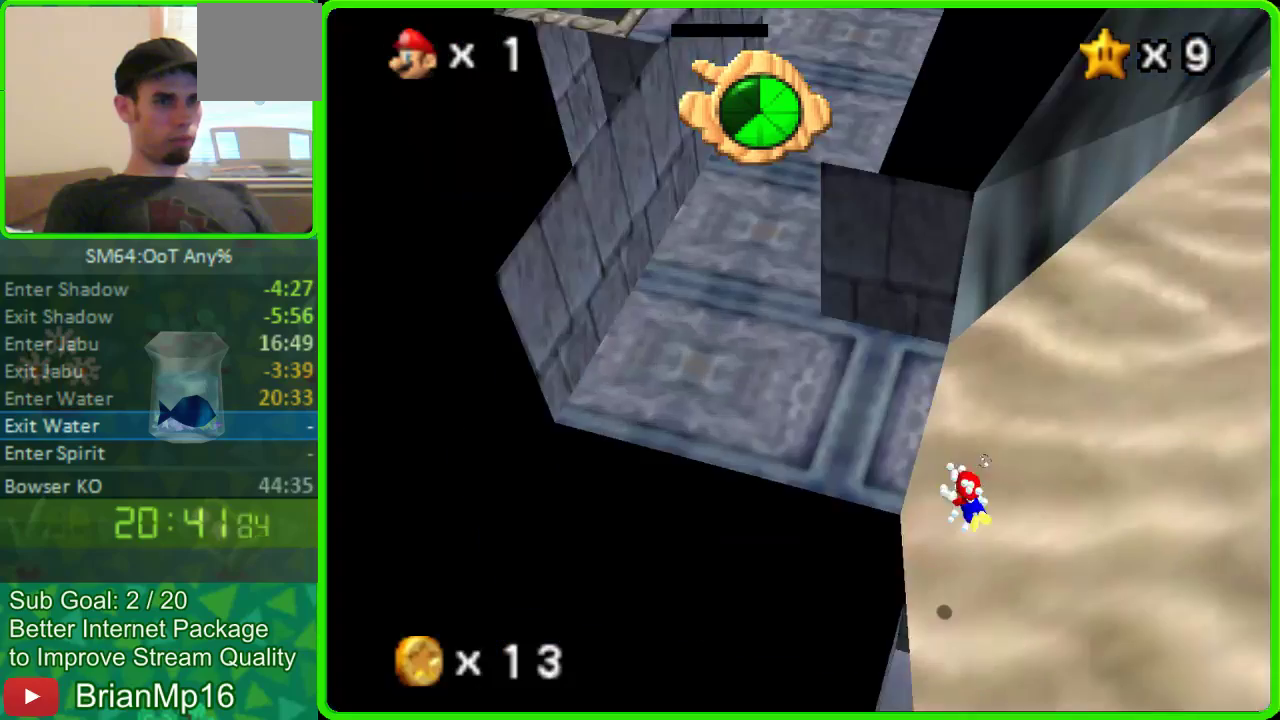
{"buttons": ["A"], "left_stick": "right", "events": [[200, "left_stick", "up-right"], [300, "left_stick", "right"], [400, "A", "down"]]}
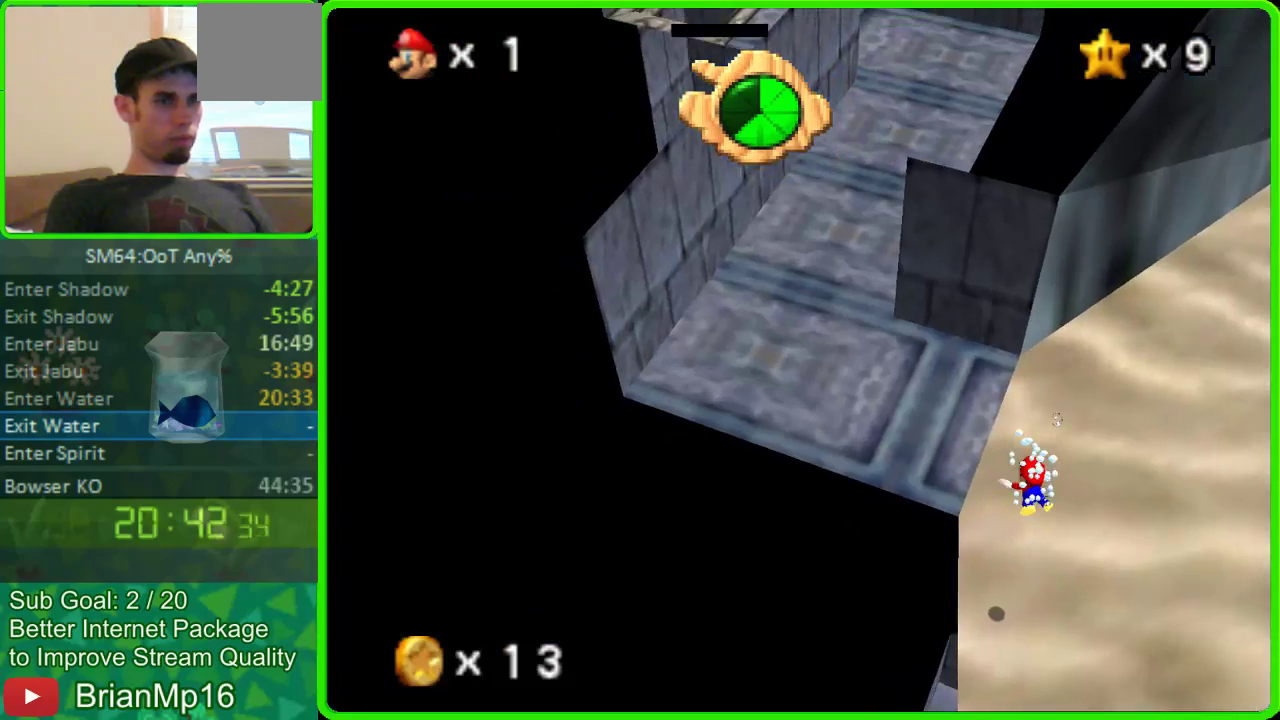
{"buttons": ["A"], "left_stick": "right", "events": [[200, "A", "up"], [333, "A", "down"]]}
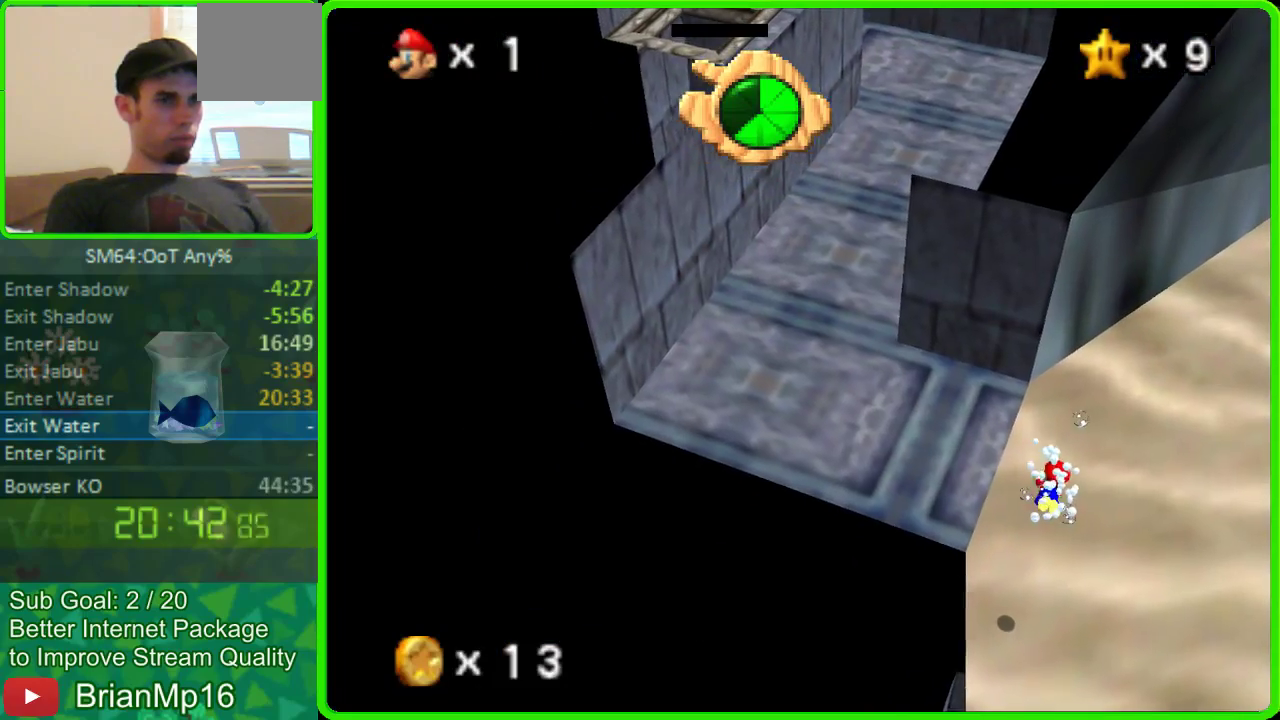
{"buttons": ["A"], "left_stick": "down-right", "events": [[233, "left_stick", "down-right"], [333, "A", "up"], [500, "A", "down"]]}
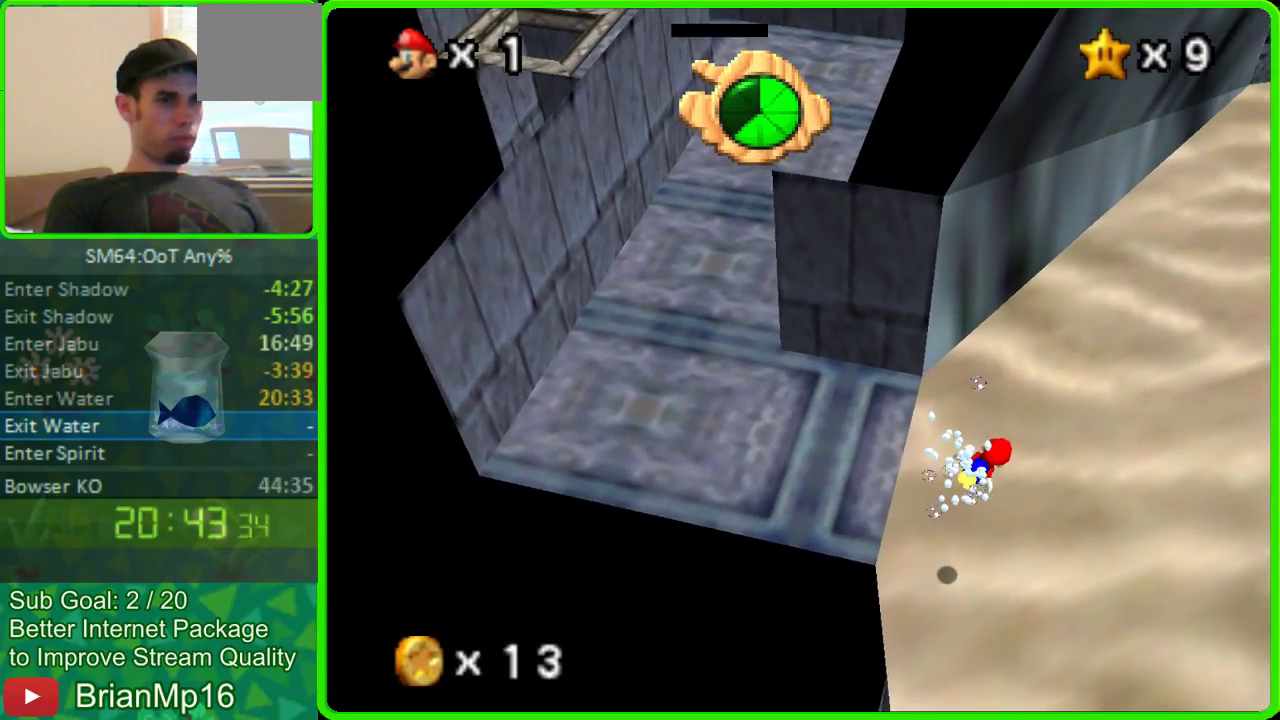
{"buttons": ["A"], "left_stick": "down", "events": [[300, "left_stick", "down"]]}
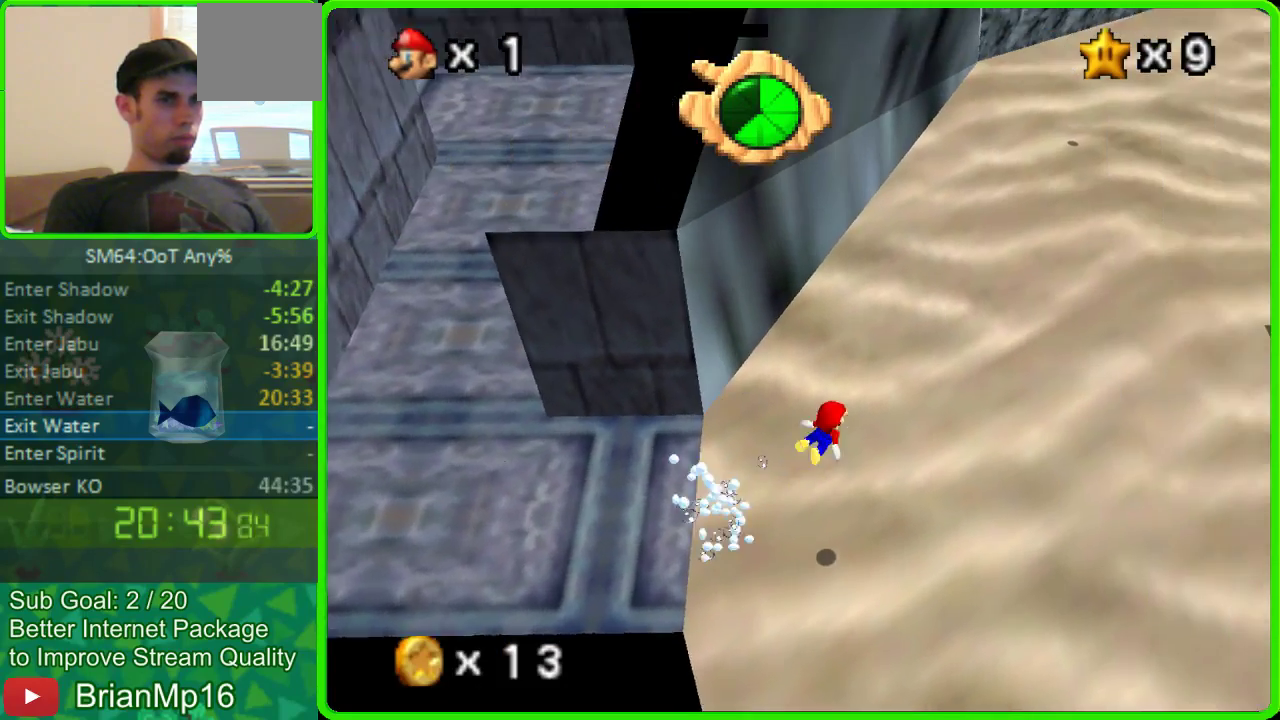
{"buttons": ["A"], "left_stick": "down-left", "events": [[100, "A", "up"], [100, "left_stick", "down-left"], [300, "A", "down"]]}
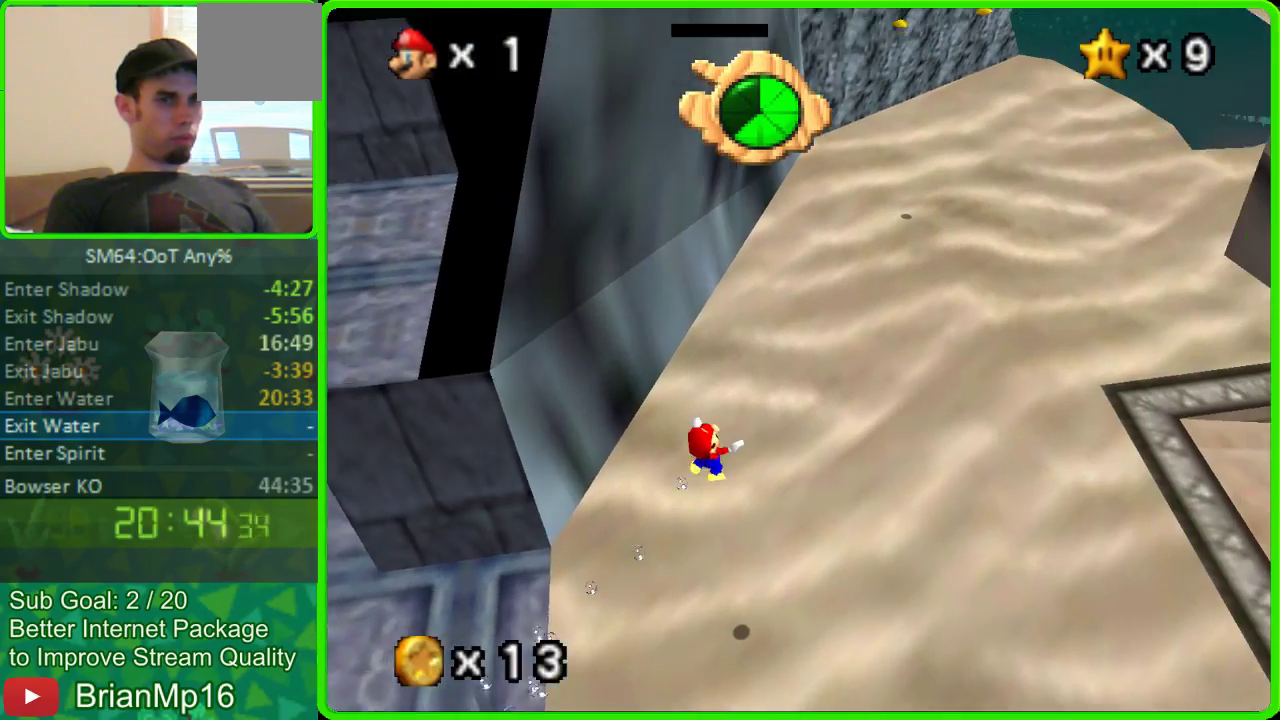
{"buttons": ["A"], "left_stick": "down-left", "events": [[167, "A", "up"], [367, "A", "down"]]}
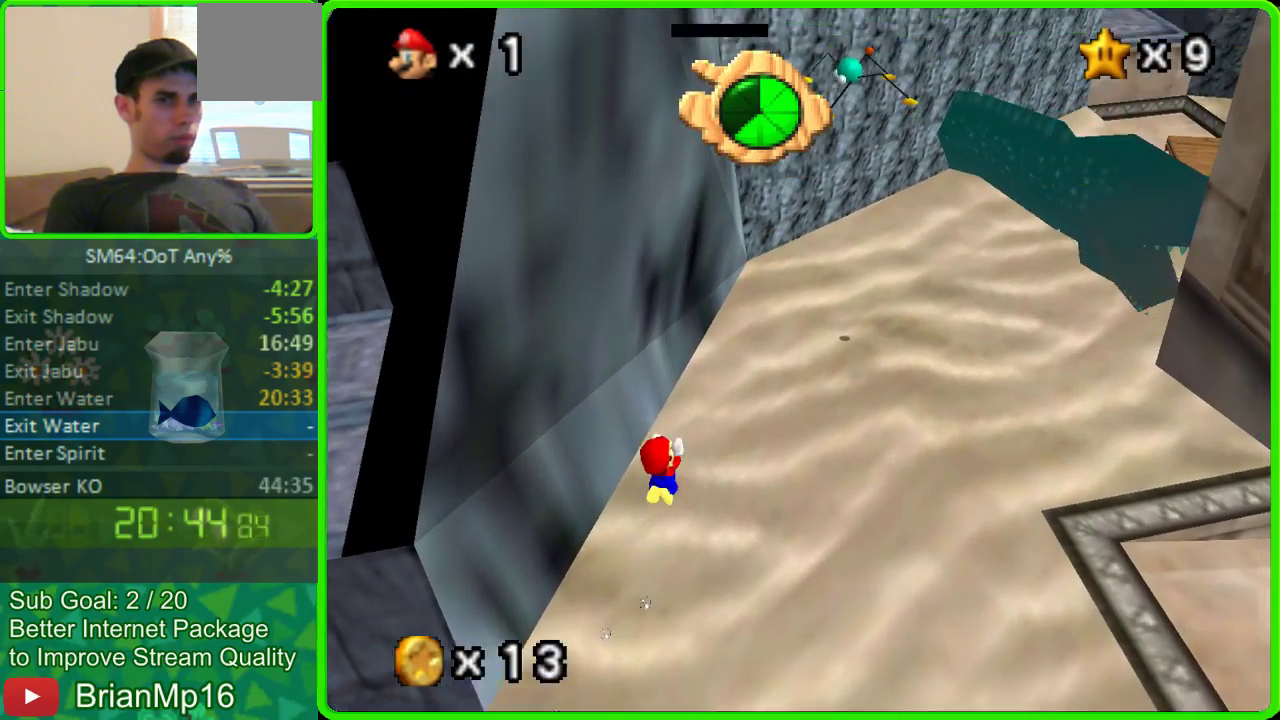
{"buttons": [], "left_stick": "down-left", "events": [[400, "A", "up"]]}
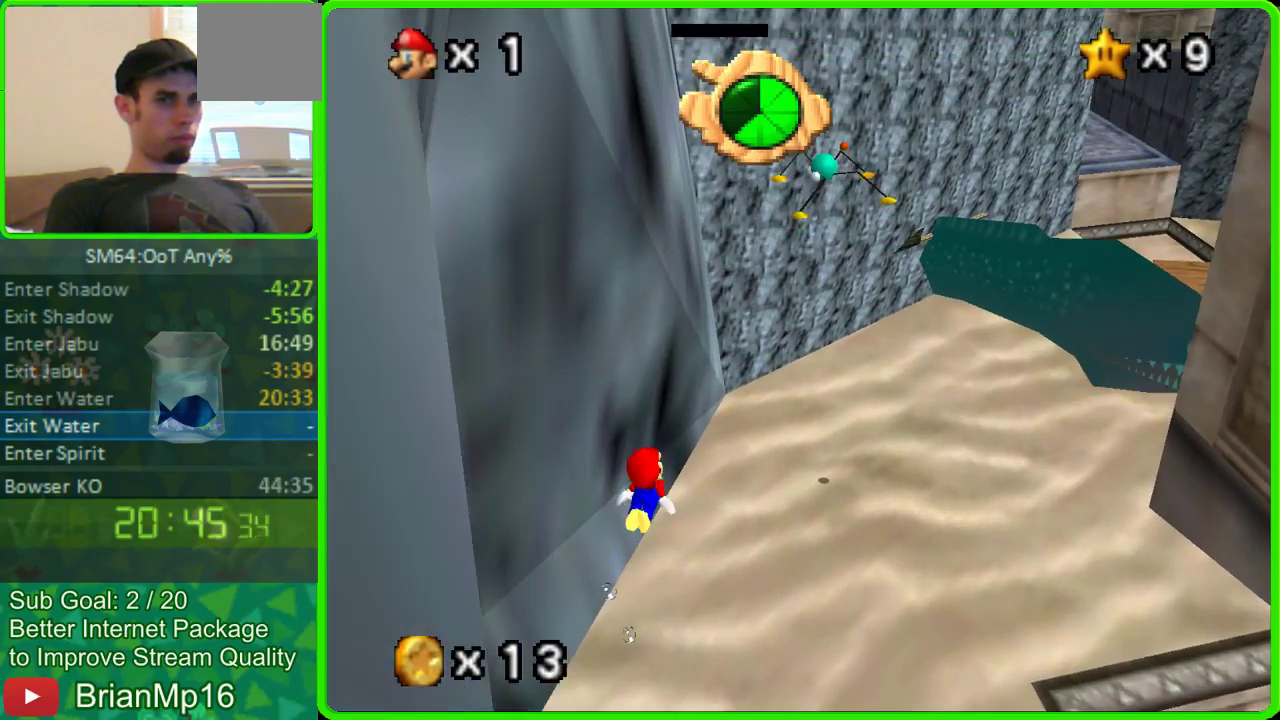
{"buttons": [], "left_stick": "down", "events": [[100, "A", "down"], [300, "left_stick", "down"], [400, "A", "up"]]}
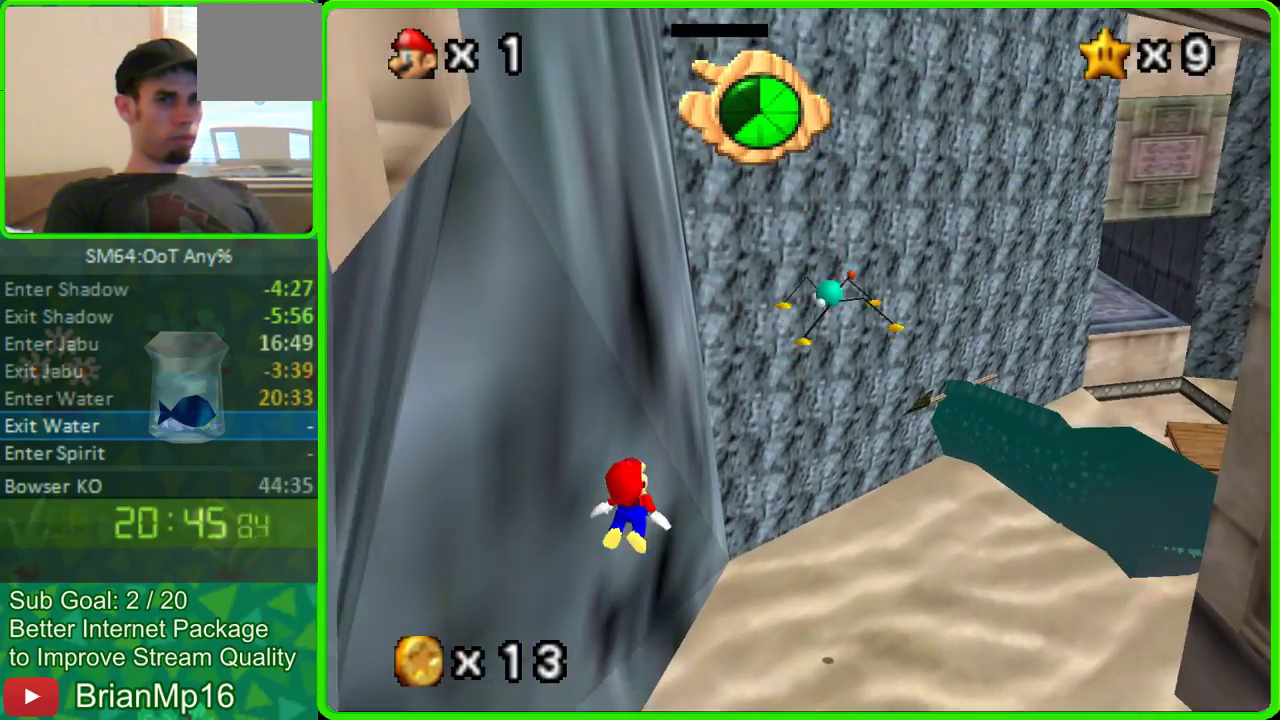
{"buttons": [], "left_stick": "center", "events": [[200, "A", "down"], [300, "left_stick", "down-right"], [500, "A", "up"], [500, "left_stick", "center"]]}
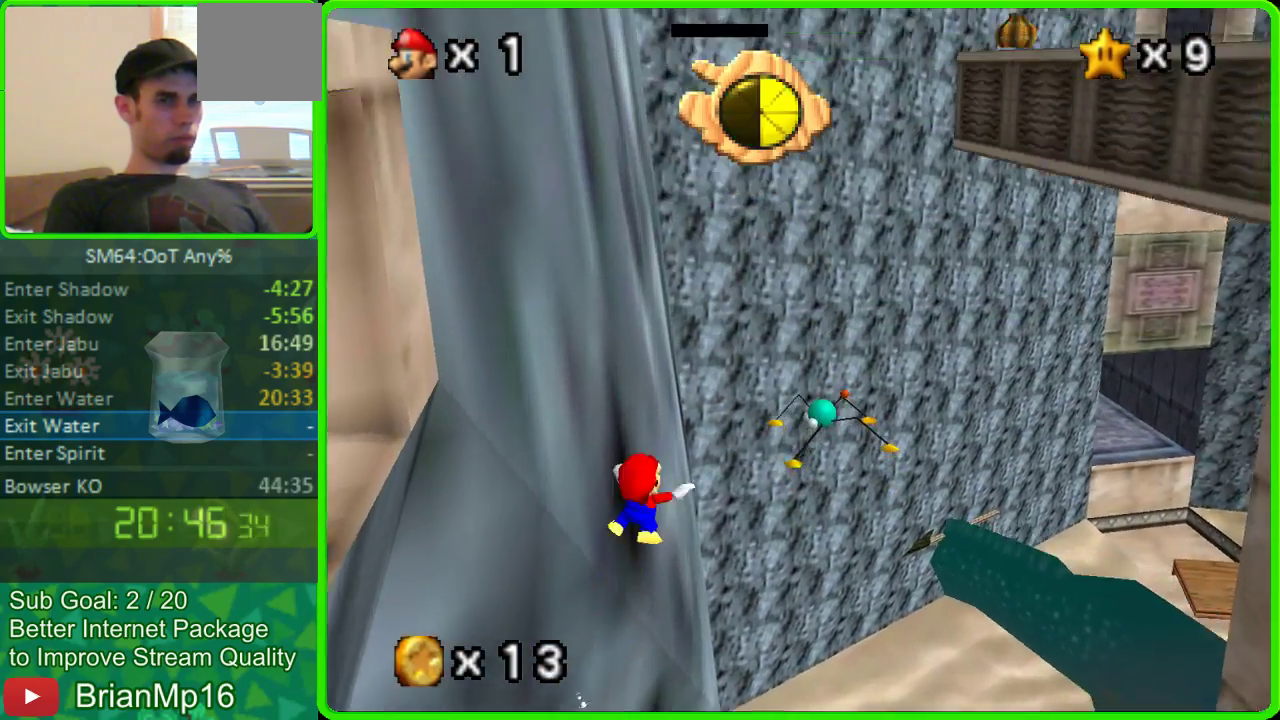
{"buttons": ["A"], "left_stick": "down", "events": [[200, "left_stick", "down"], [333, "A", "down"]]}
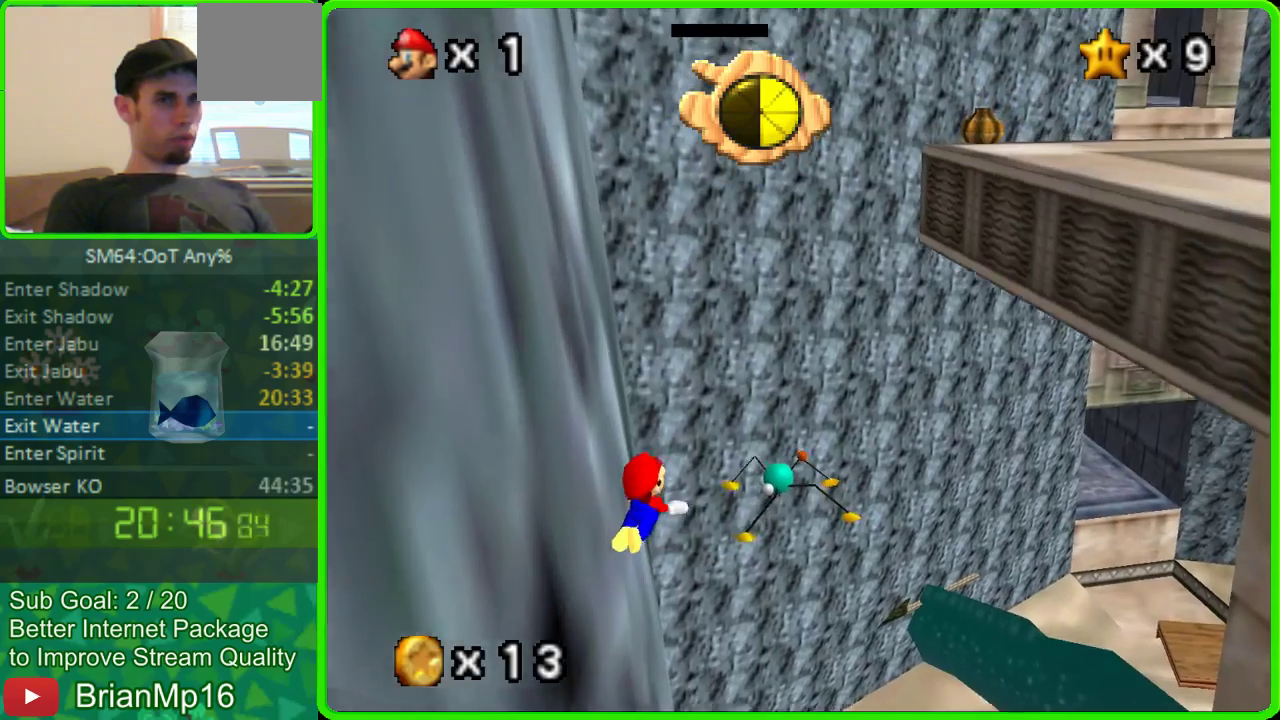
{"buttons": ["A"], "left_stick": "down", "events": [[200, "A", "up"], [500, "A", "down"]]}
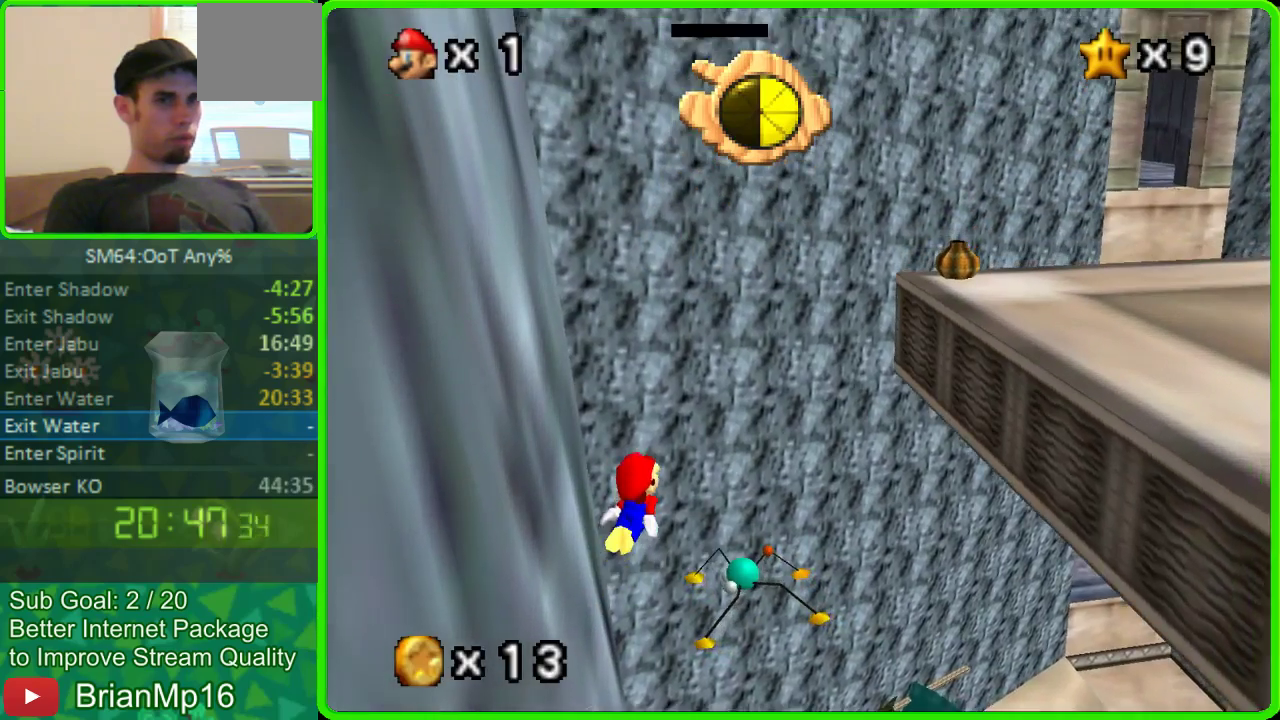
{"buttons": [], "left_stick": "down", "events": [[500, "A", "up"]]}
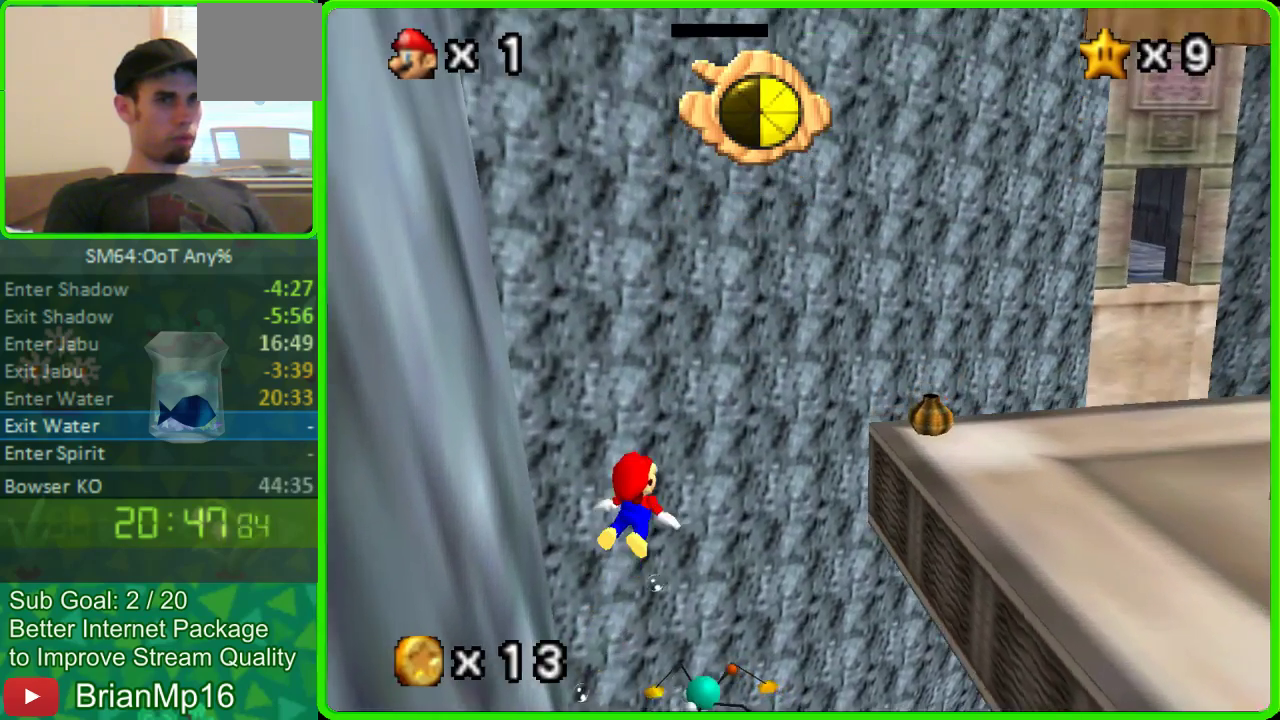
{"buttons": ["A"], "left_stick": "down", "events": [[300, "A", "down"]]}
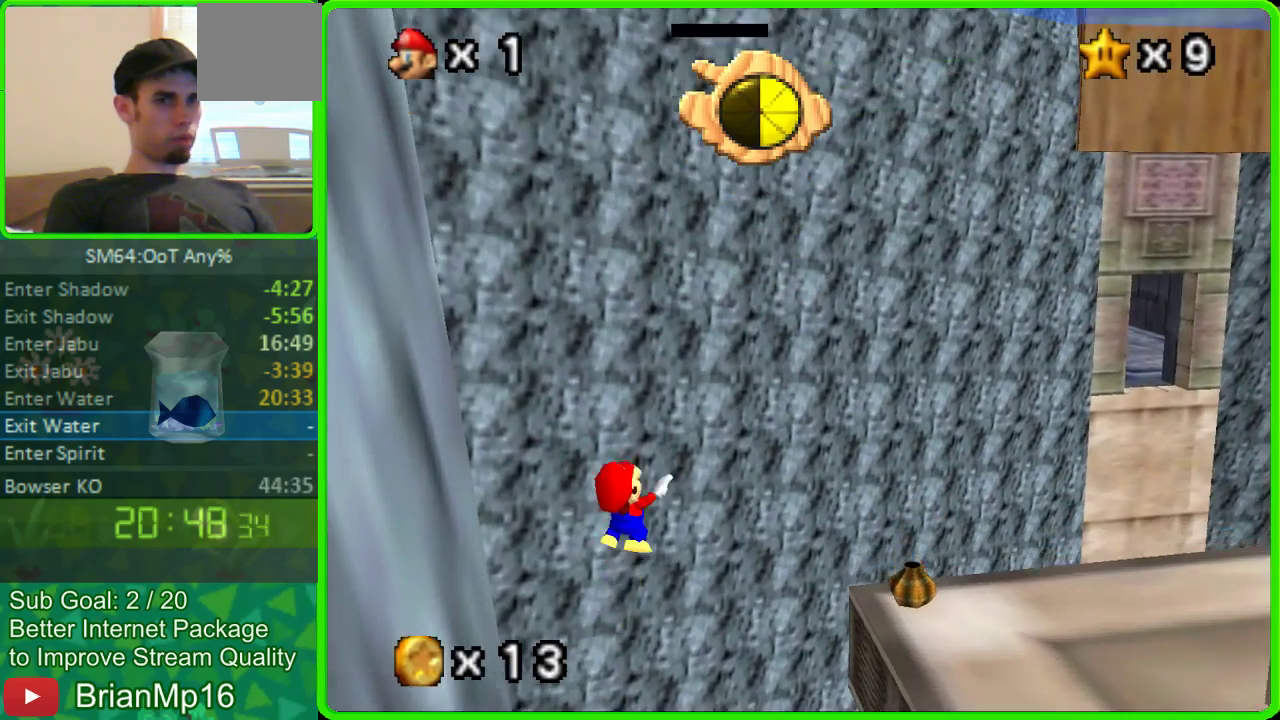
{"buttons": ["A"], "left_stick": "down", "events": [[100, "A", "up"], [433, "A", "down"]]}
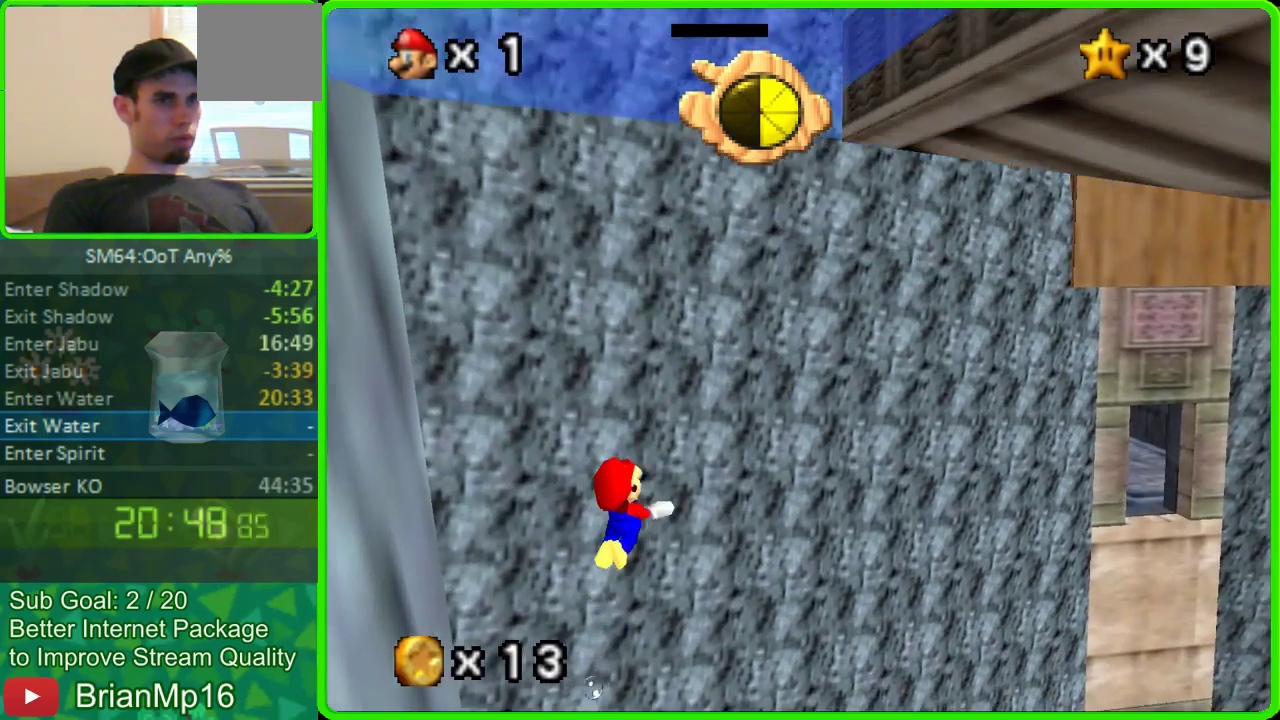
{"buttons": ["C_LEFT"], "left_stick": "down", "events": [[267, "A", "up"], [367, "C_LEFT", "down"]]}
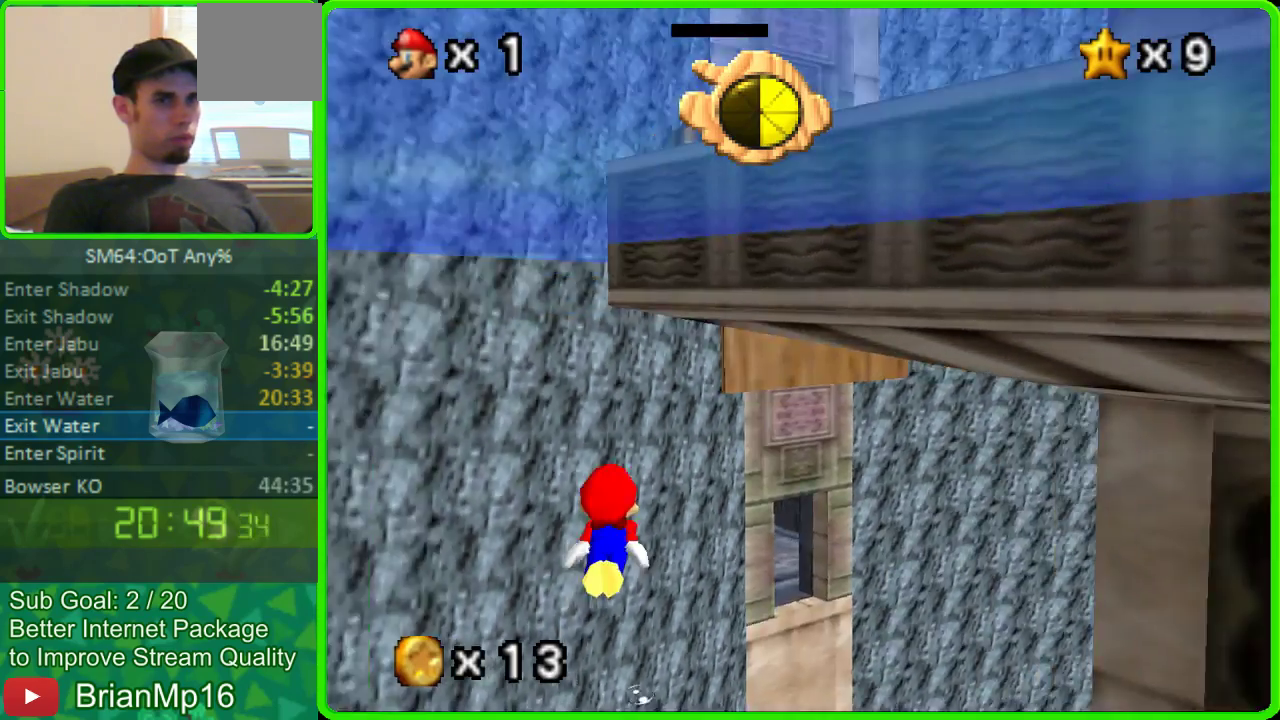
{"buttons": [], "left_stick": "down-right", "events": [[100, "C_LEFT", "up"], [200, "A", "down"], [500, "A", "up"], [500, "left_stick", "down-right"]]}
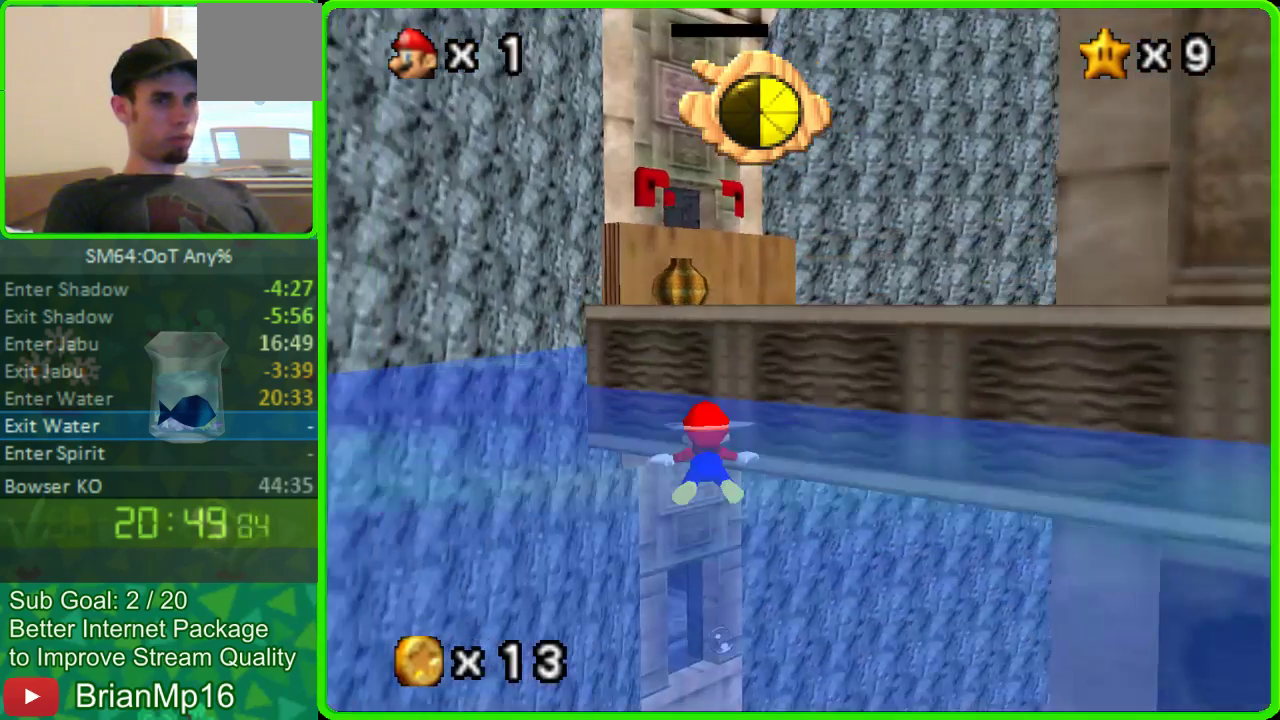
{"buttons": ["A"], "left_stick": "right", "events": [[100, "left_stick", "center"], [200, "left_stick", "right"], [400, "A", "down"]]}
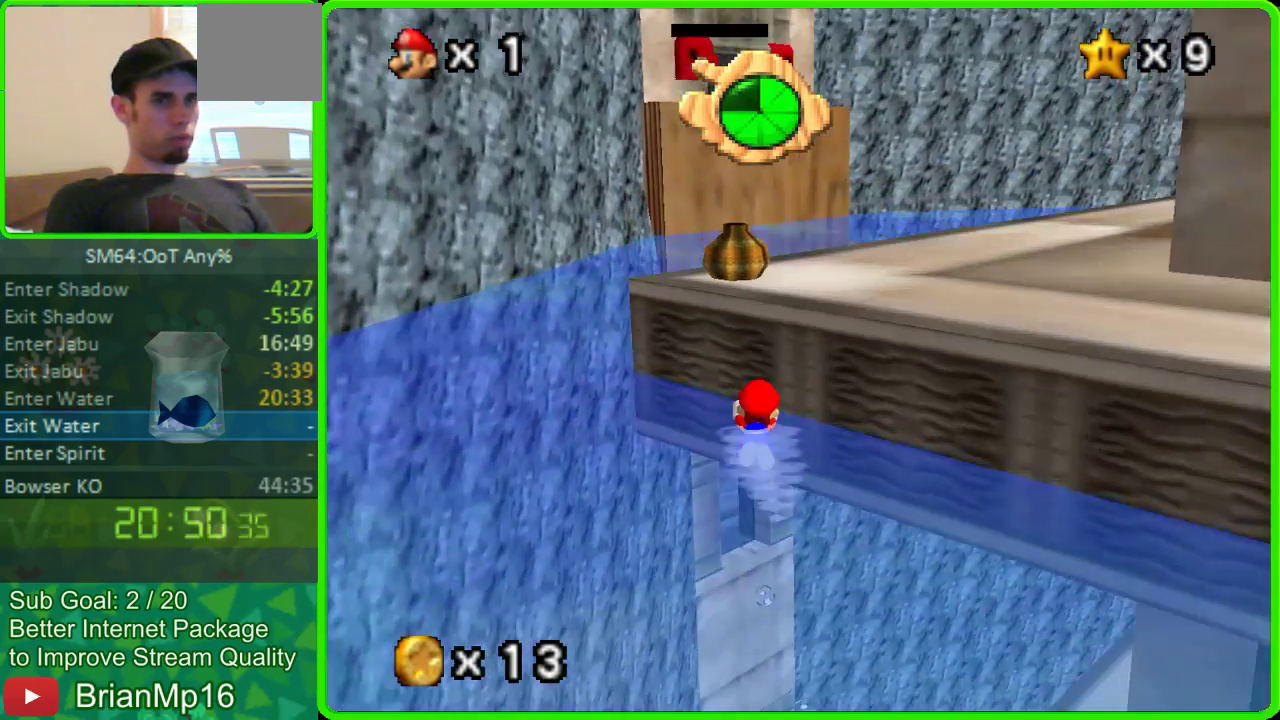
{"buttons": [], "left_stick": "right", "events": [[200, "A", "up"]]}
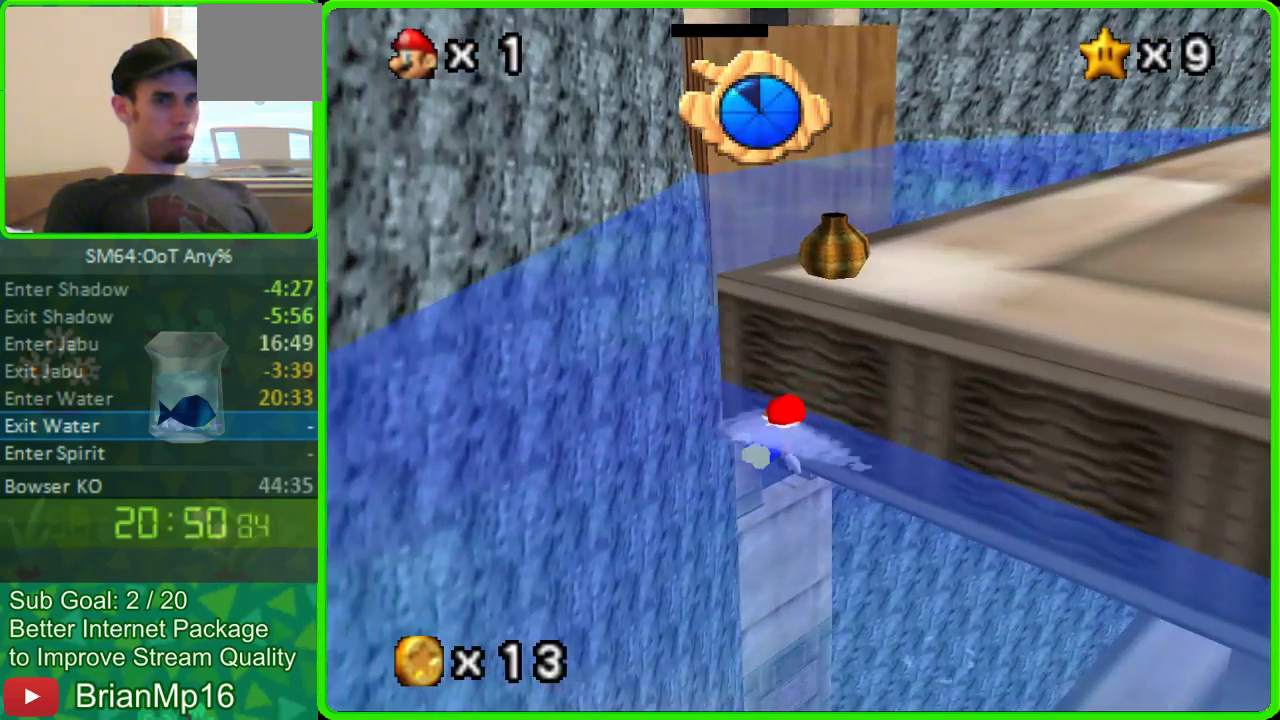
{"buttons": ["A"], "left_stick": "down", "events": [[100, "left_stick", "down"], [200, "A", "down"]]}
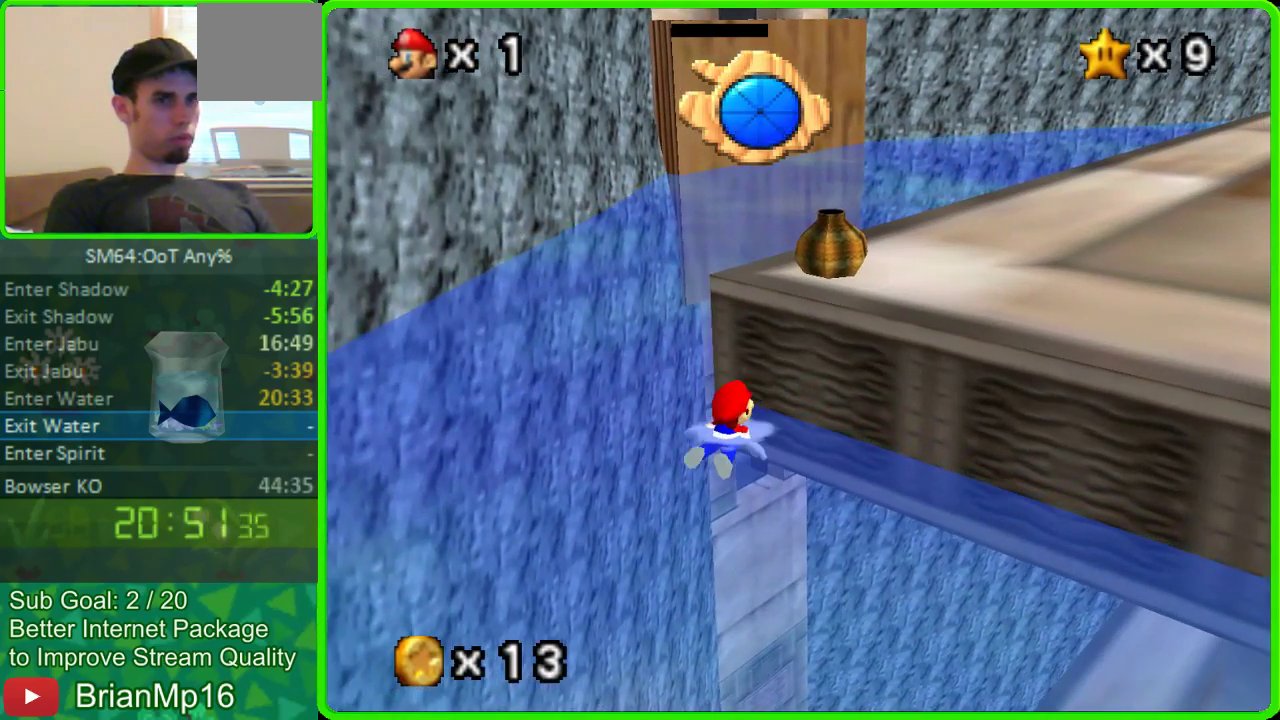
{"buttons": ["A"], "left_stick": "down-right", "events": [[100, "A", "up"], [200, "A", "down"], [500, "left_stick", "down-right"]]}
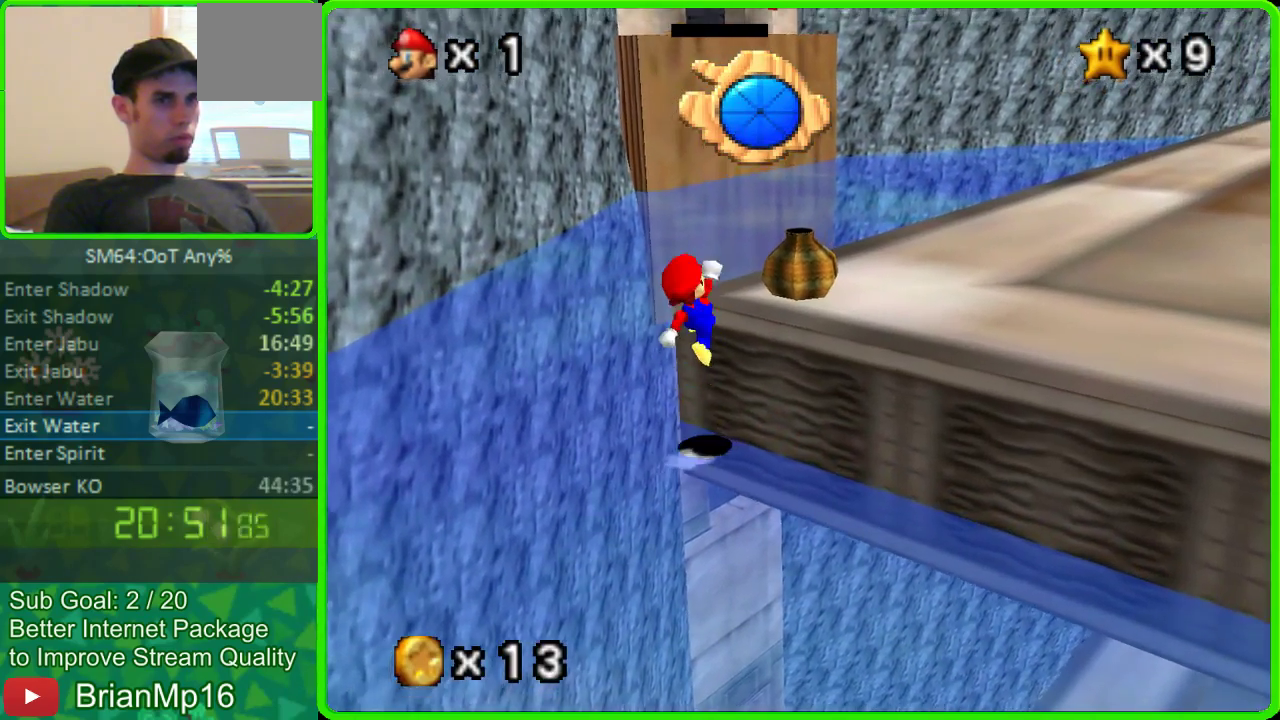
{"buttons": [], "left_stick": "center", "events": [[100, "A", "up"], [100, "left_stick", "right"], [200, "left_stick", "center"], [300, "A", "down"], [400, "A", "up"]]}
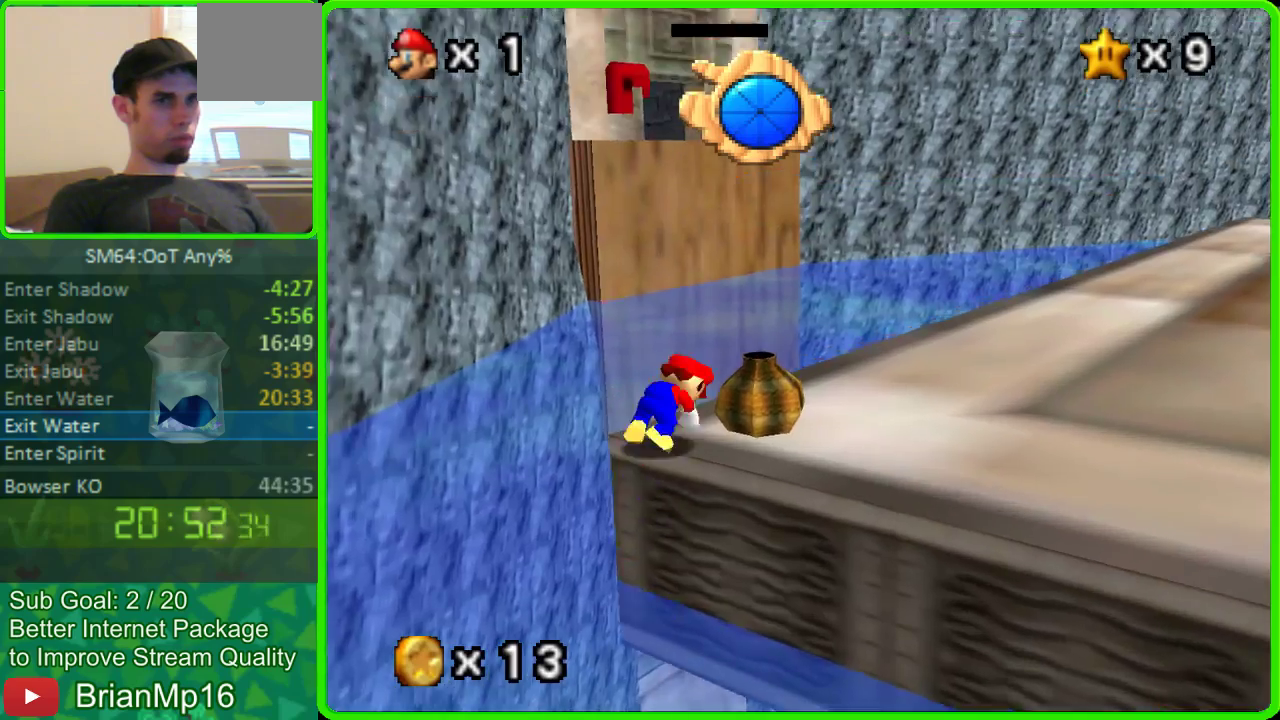
{"buttons": [], "left_stick": "up-right", "events": [[33, "C_LEFT", "down"], [200, "C_LEFT", "up"], [300, "left_stick", "up-right"]]}
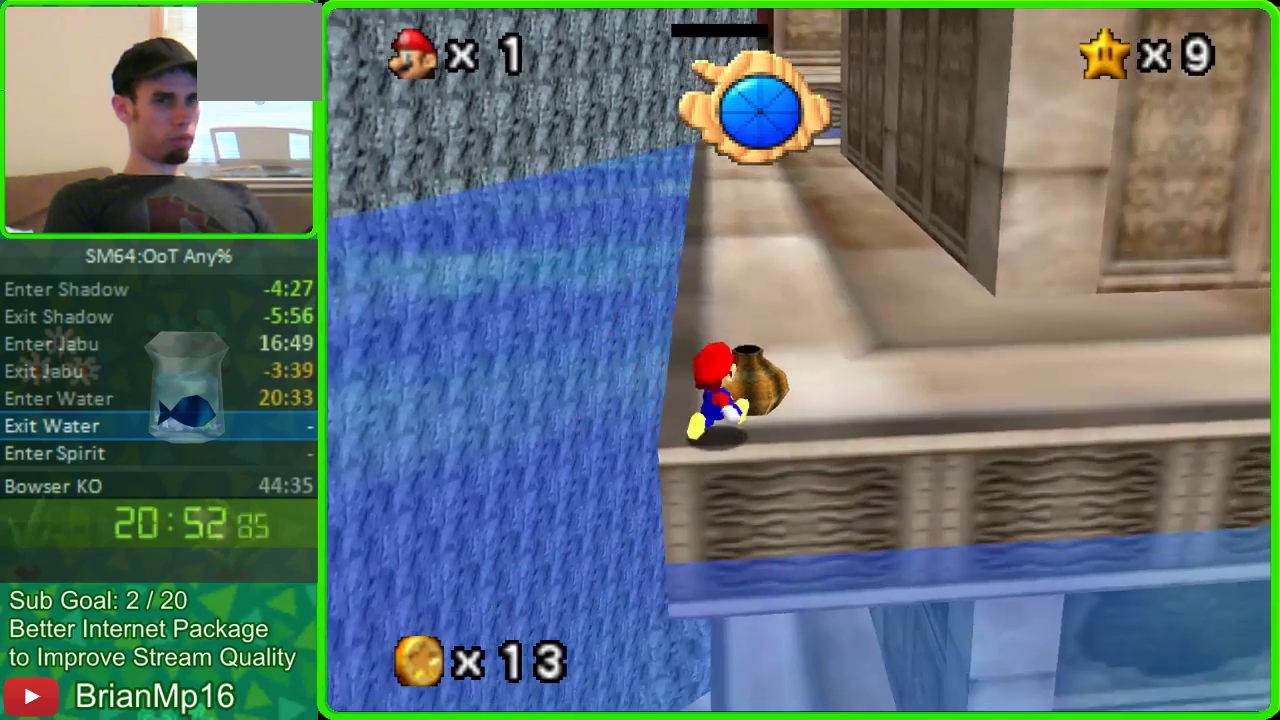
{"buttons": [], "left_stick": "up", "events": [[200, "left_stick", "up"]]}
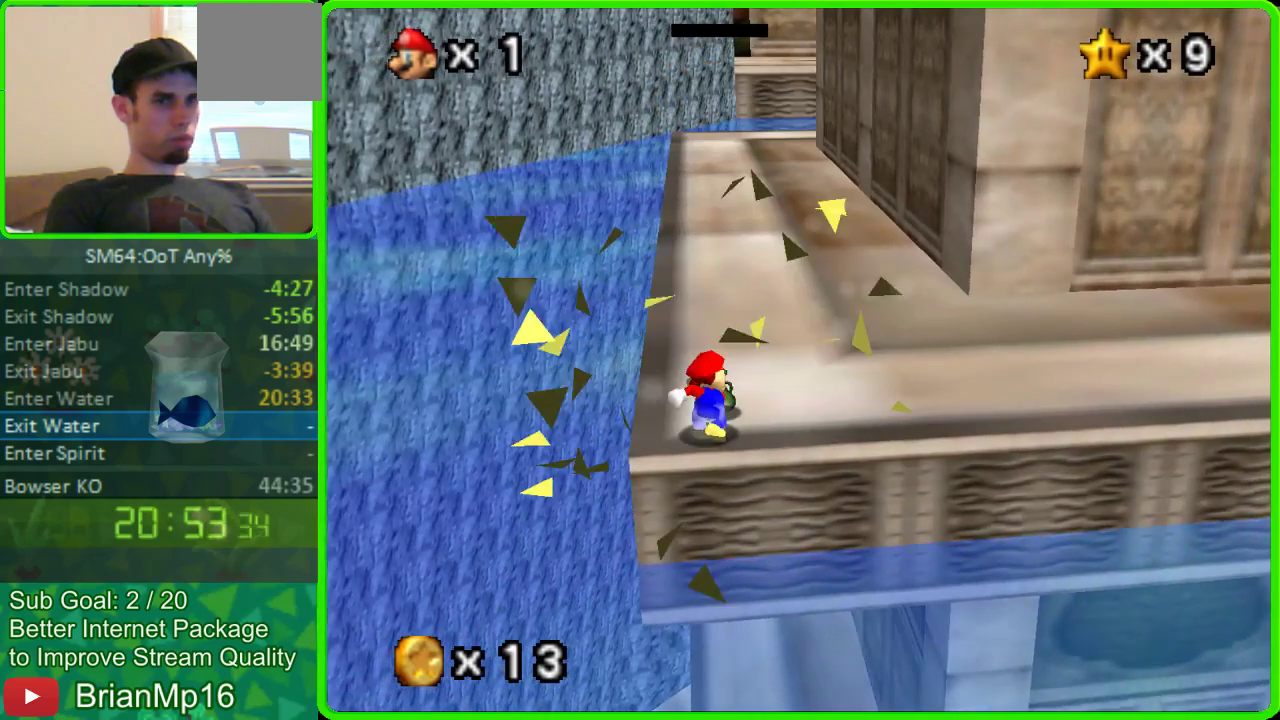
{"buttons": [], "left_stick": "up", "events": []}
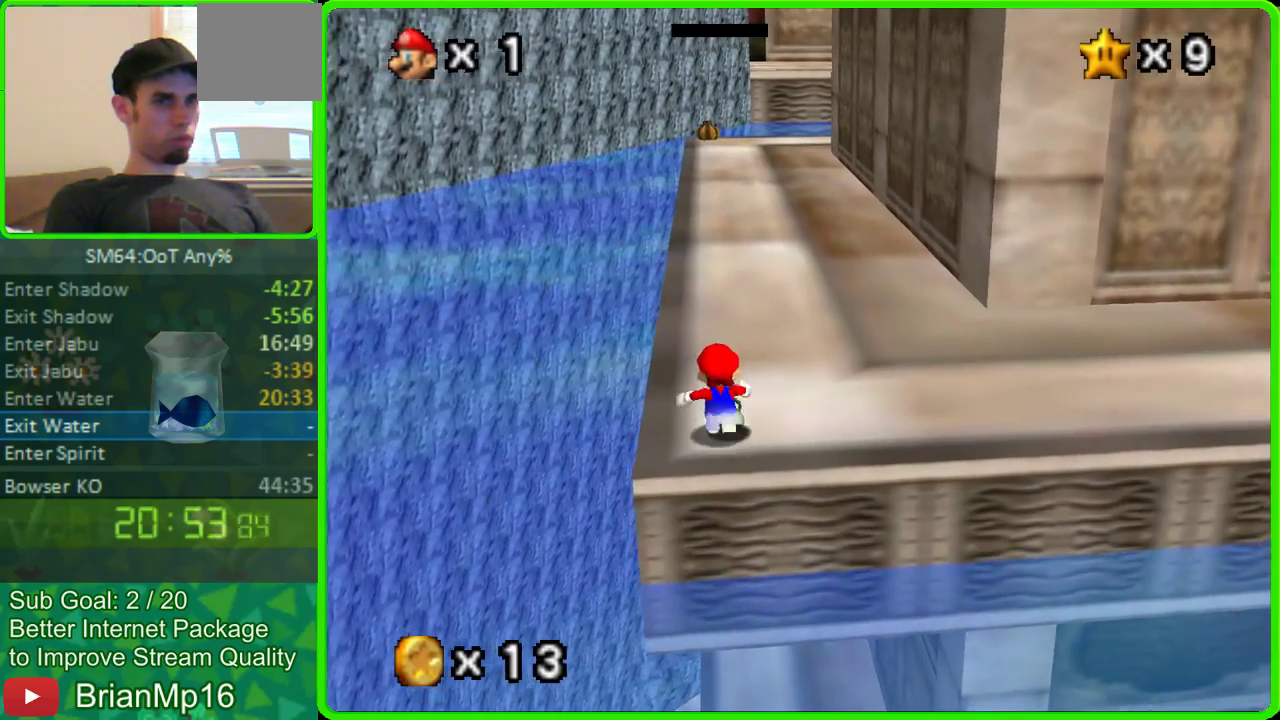
{"buttons": ["A"], "left_stick": "up", "events": [[367, "A", "down"]]}
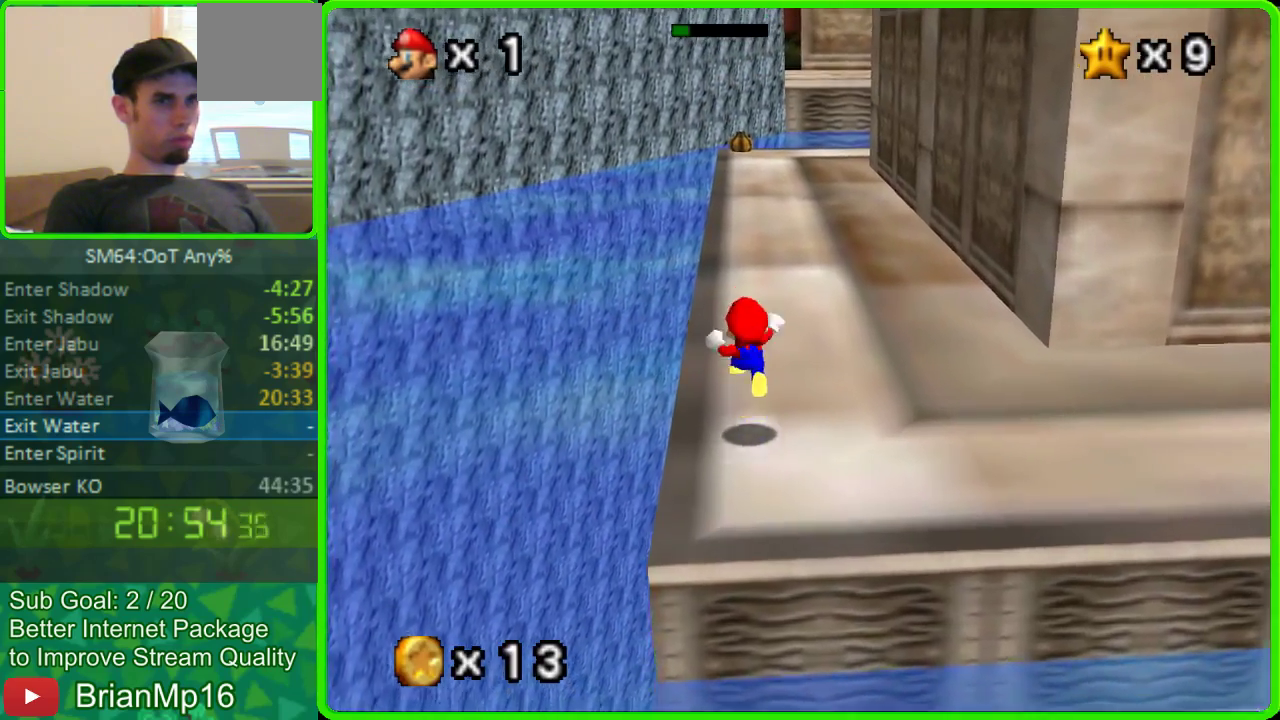
{"buttons": [], "left_stick": "up", "events": [[33, "A", "up"]]}
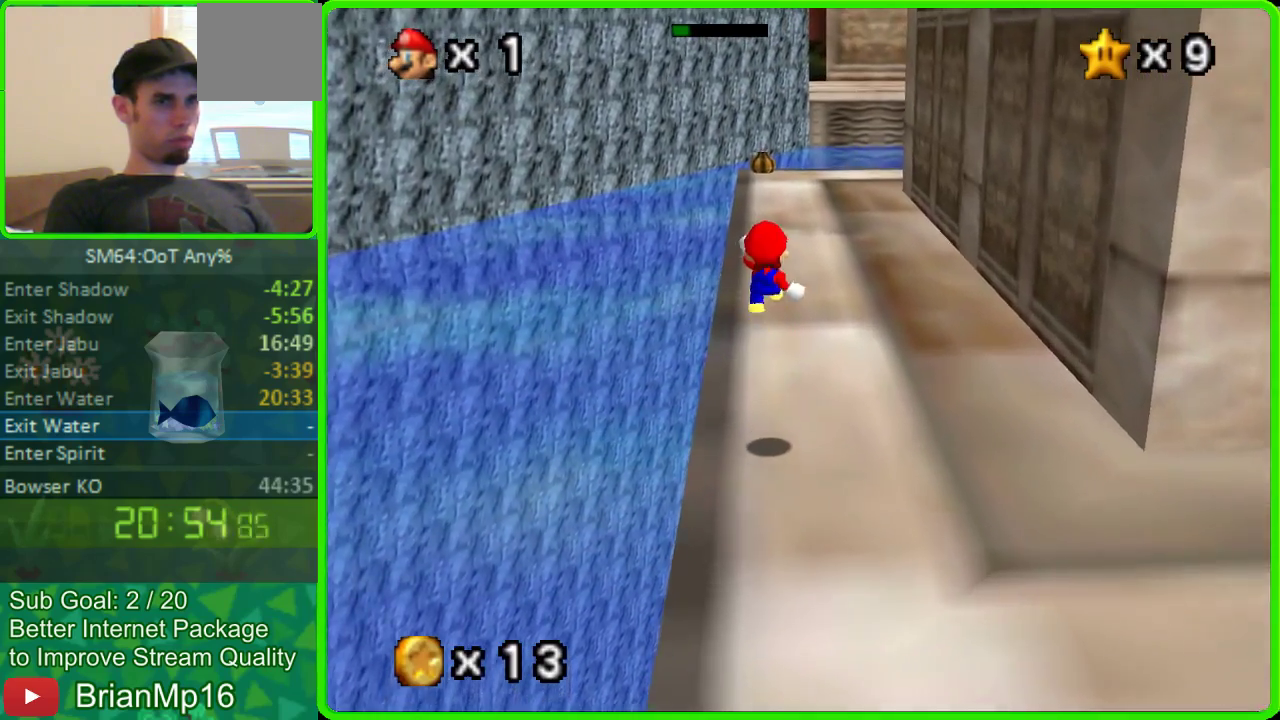
{"buttons": [], "left_stick": "up", "events": []}
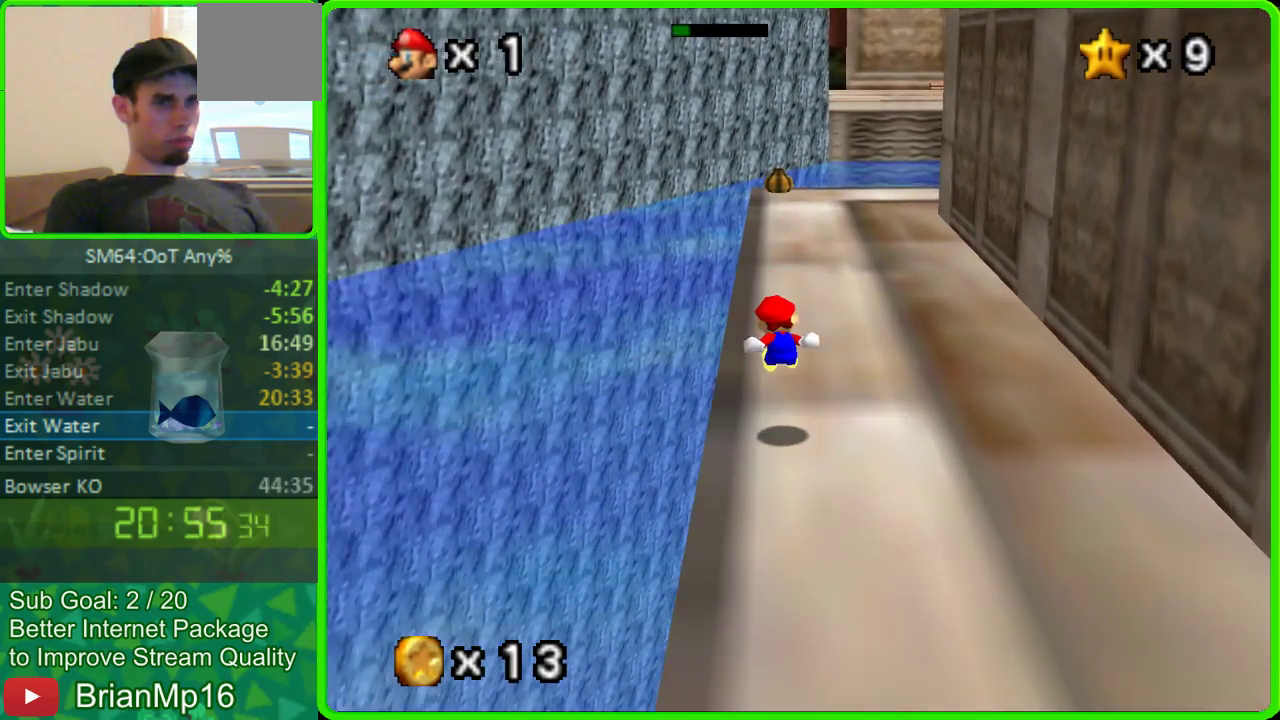
{"buttons": [], "left_stick": "up", "events": []}